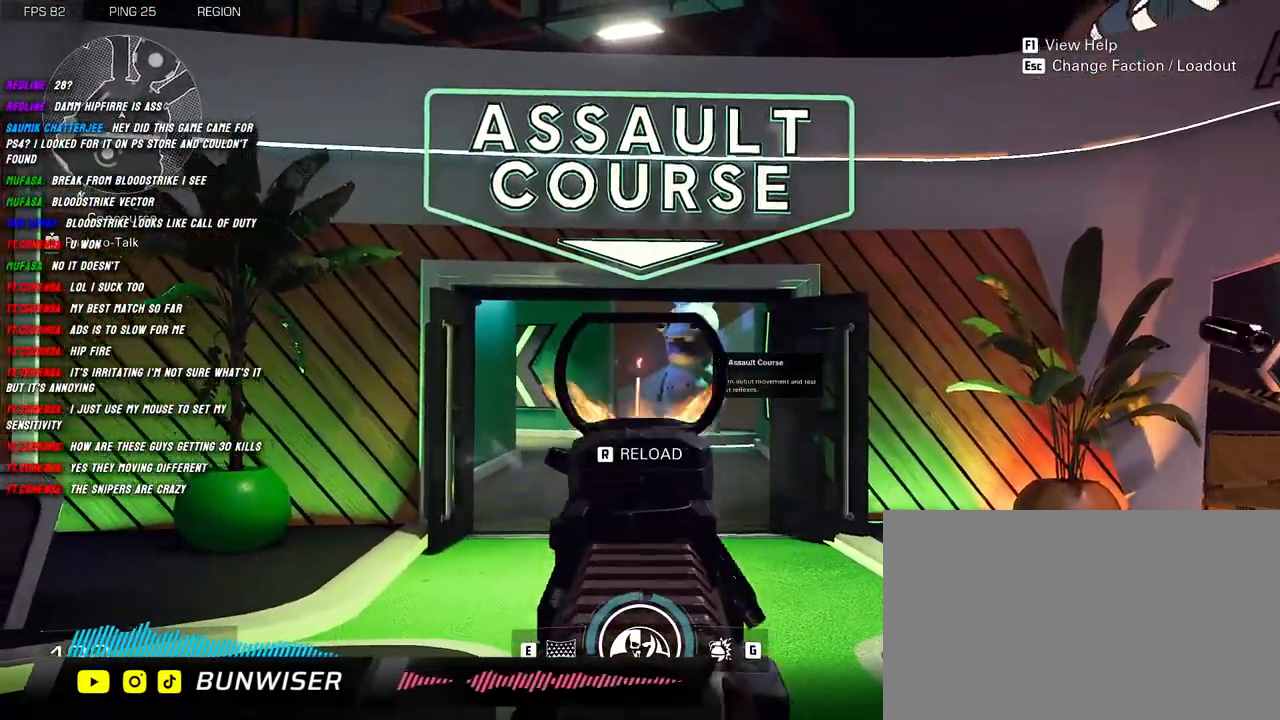
Gameplay with keyboard and mouse; each line is a JSON object with the keys and mouse buttons held at the frame after it. "events" lists presses ("down") and releases ("up") of "1", "2", "3", "4", "5", "a", "alt", "b", "c", "ctrl", "d", "e", "f", "g", "q", "r", "s", "shift", "space", "t", "tab", "v", "w", "x", "z", "mouse_left", "mouse_wheel", "mouse_right", "mouse_mb4" and "mouse_mb5" between this image and that frame as [ms after this image, input, new state], when the widget could be followed in between. "mouse_left", "mouse_wheel", "mouse_right", "mouse_mb4", "mouse_mb5" = the "left", "wheel", "right", "mb4", "mb5" buttons of the "mouse" list. No other keys are recorded. "wheel" means that the mouse wheel is clicked or scrolled. Mouse movement is not recorded.
{"keys": [], "mouse": [], "events": [[34, "mouse_left", "up"], [50, "mouse_right", "up"]]}
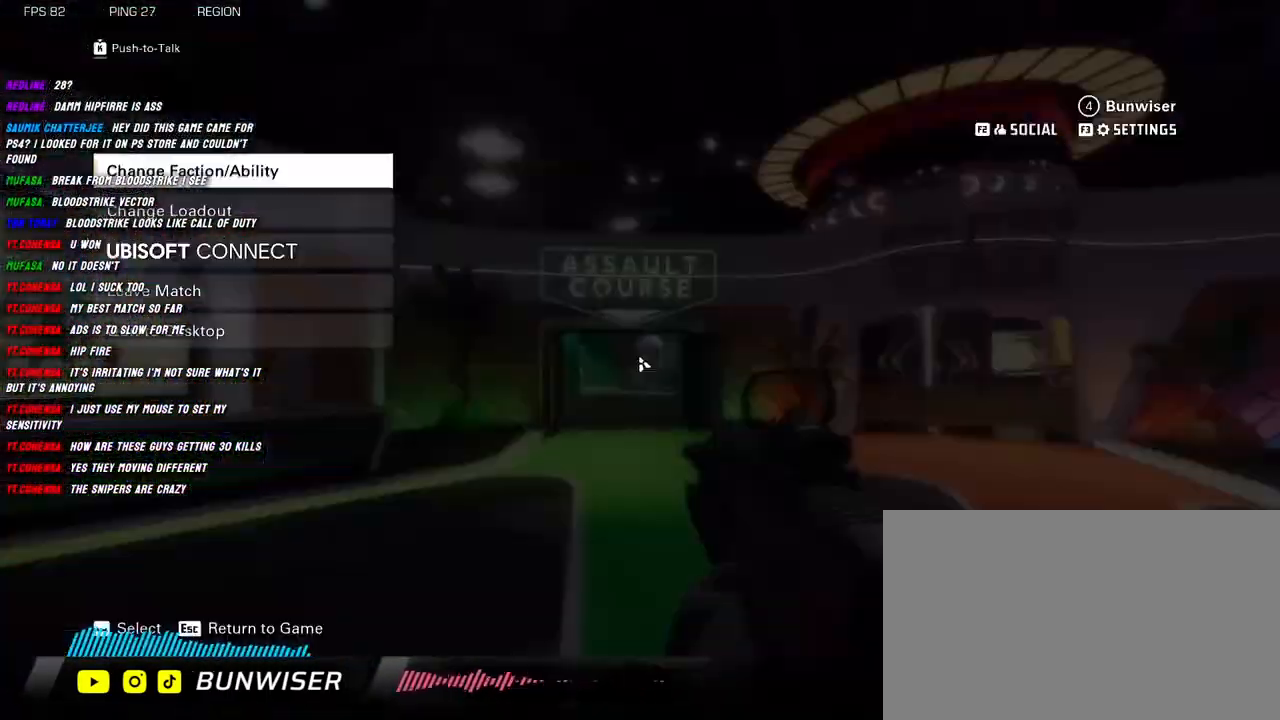
{"keys": [], "mouse": [], "events": []}
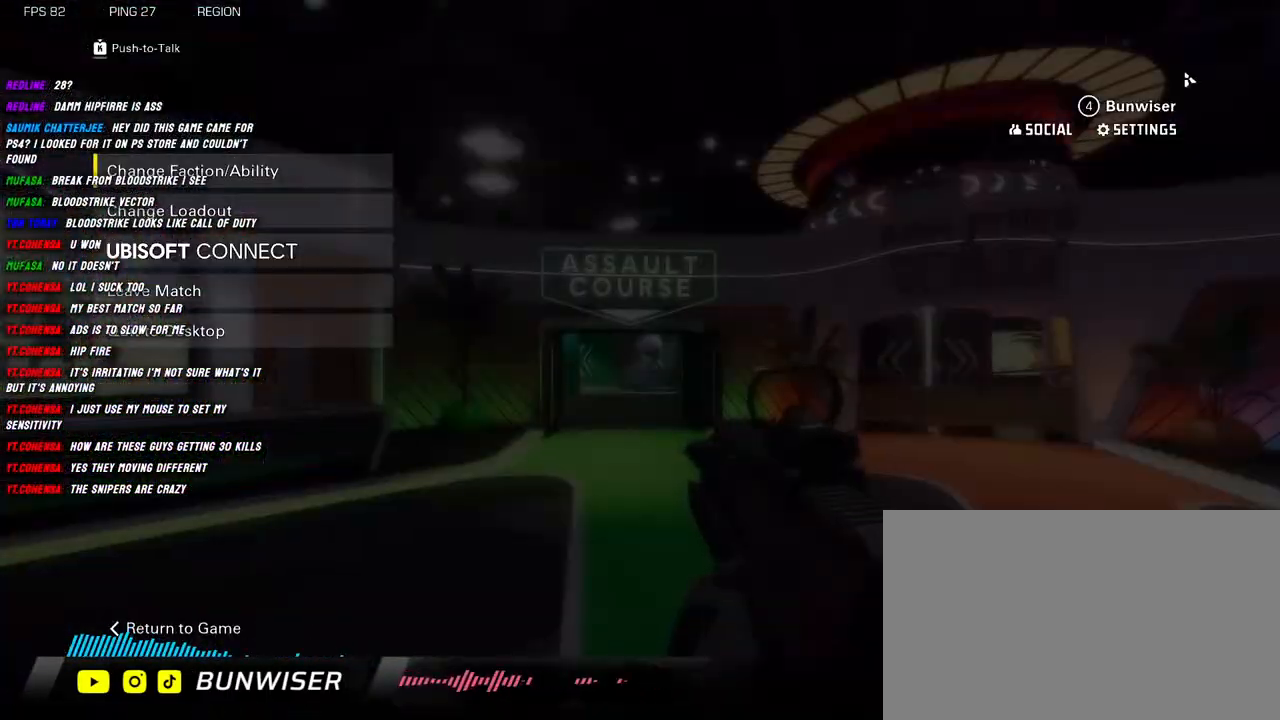
{"keys": [], "mouse": [], "events": []}
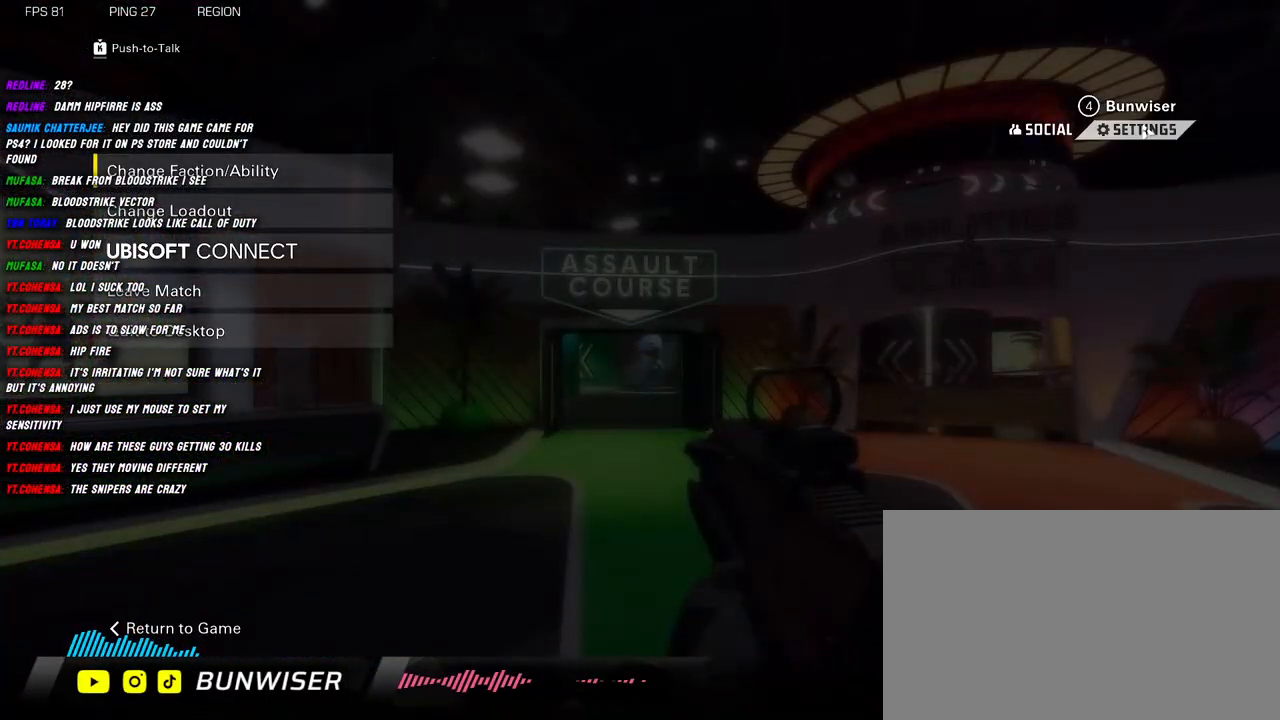
{"keys": [], "mouse": [], "events": [[117, "mouse_left", "down"], [184, "mouse_left", "up"]]}
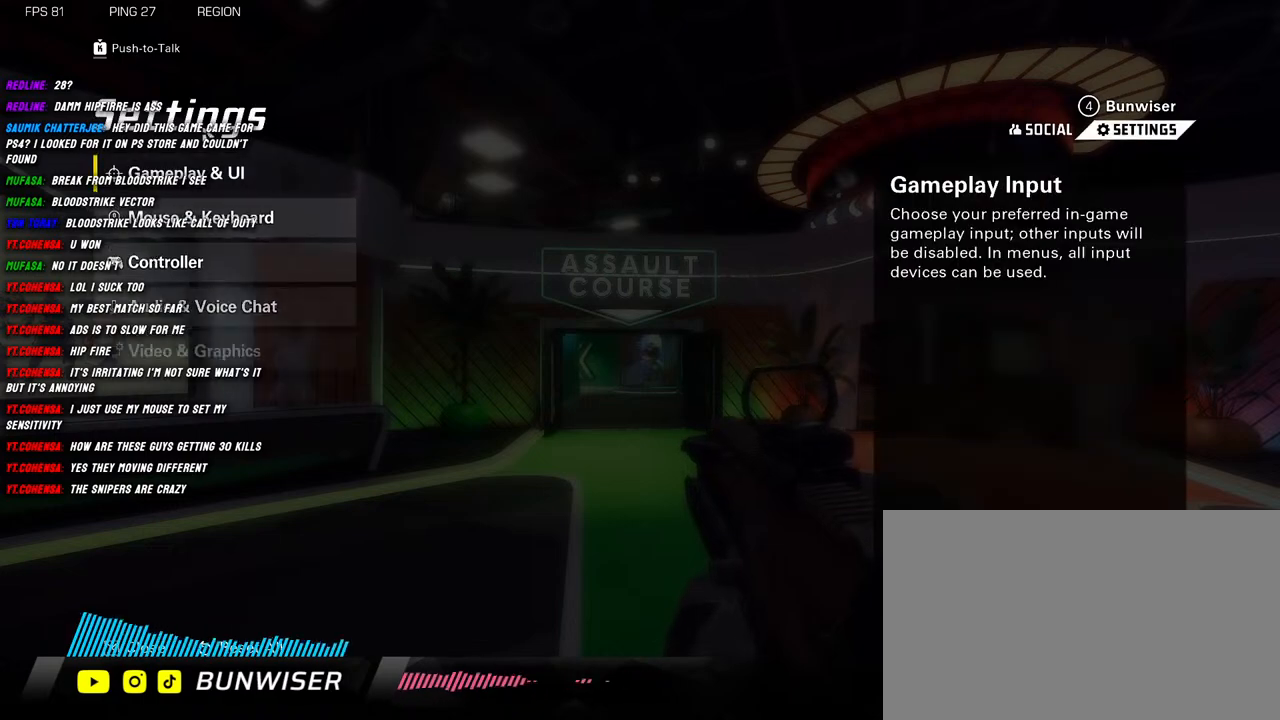
{"keys": [], "mouse": [], "events": []}
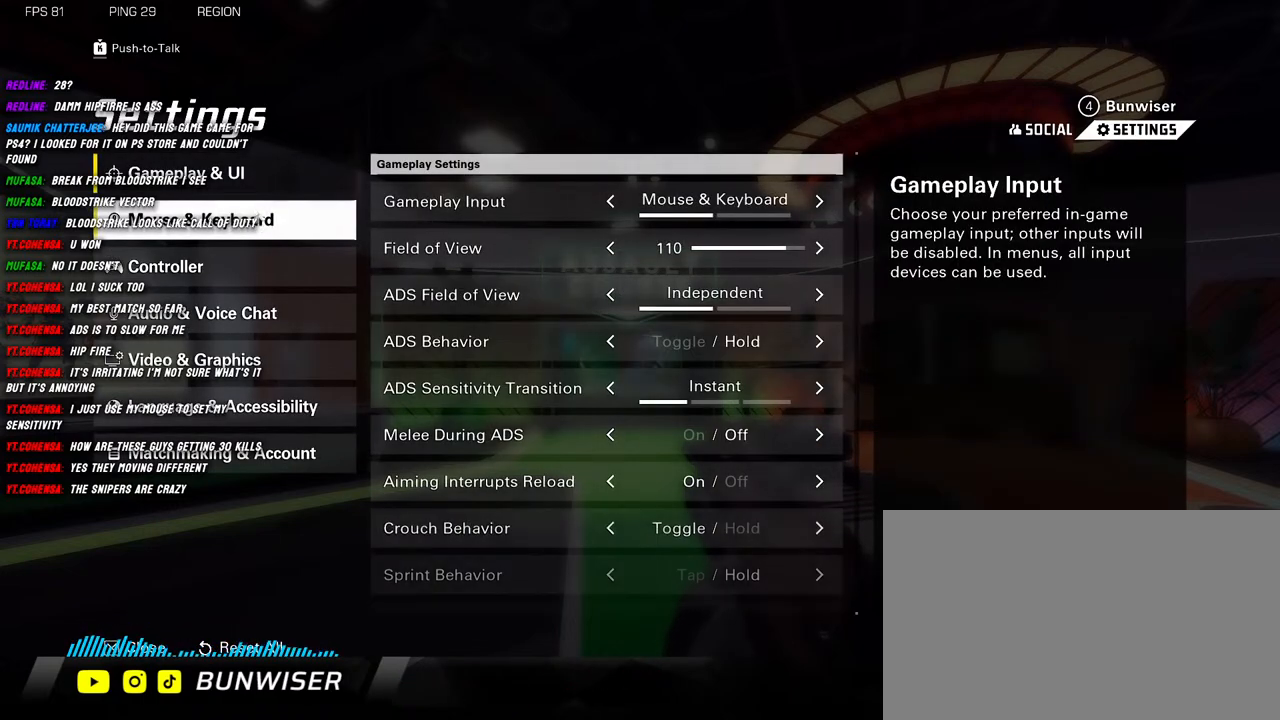
{"keys": [], "mouse": [], "events": [[184, "mouse_left", "down"], [267, "mouse_left", "up"]]}
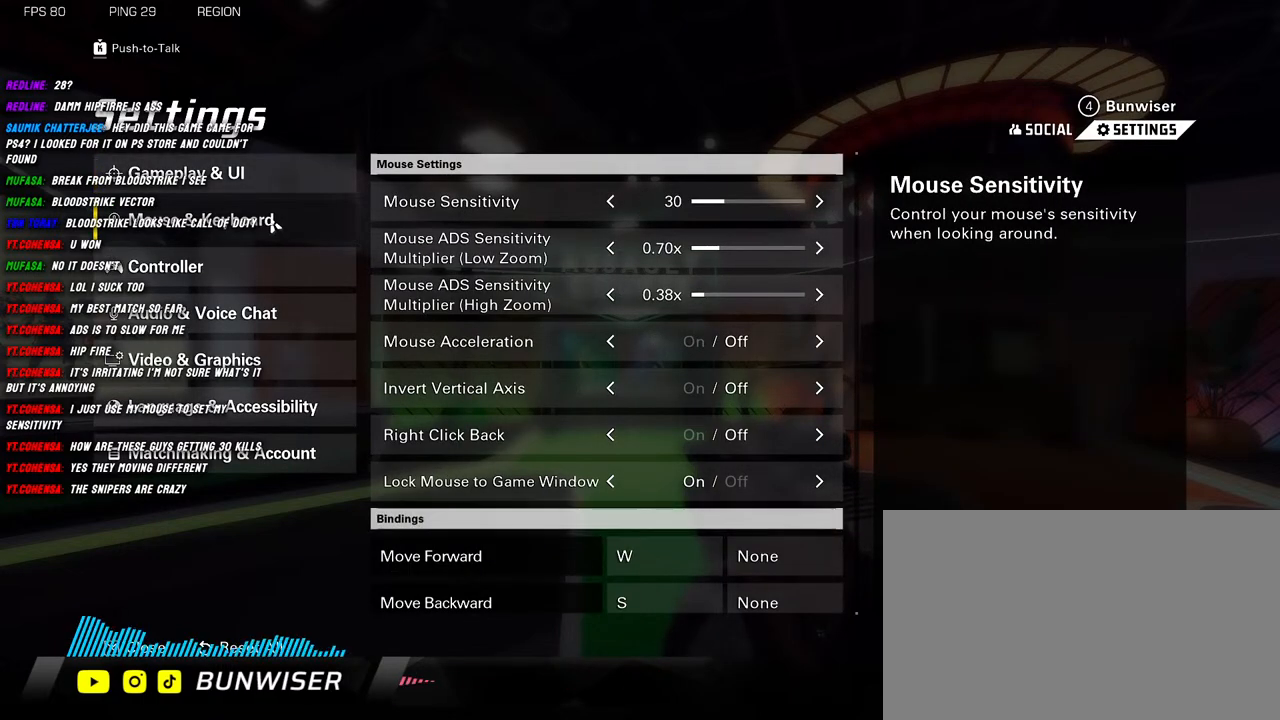
{"keys": [], "mouse": [], "events": []}
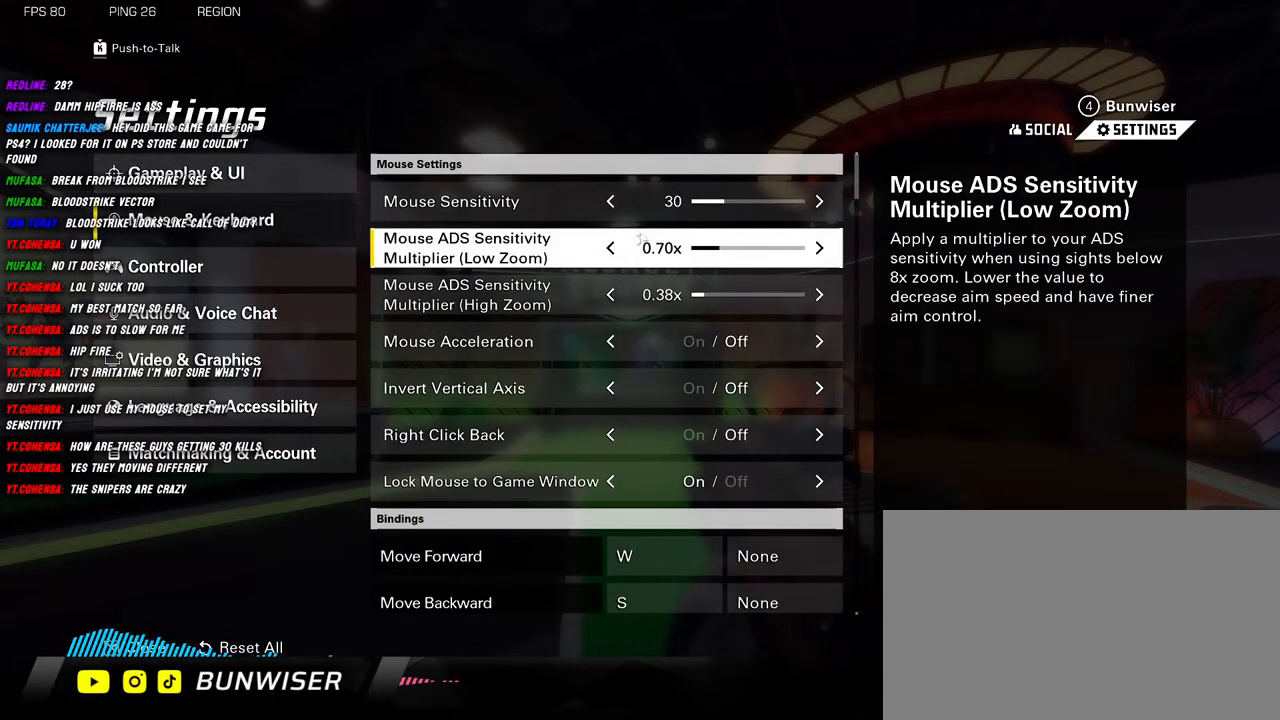
{"keys": [], "mouse": [], "events": []}
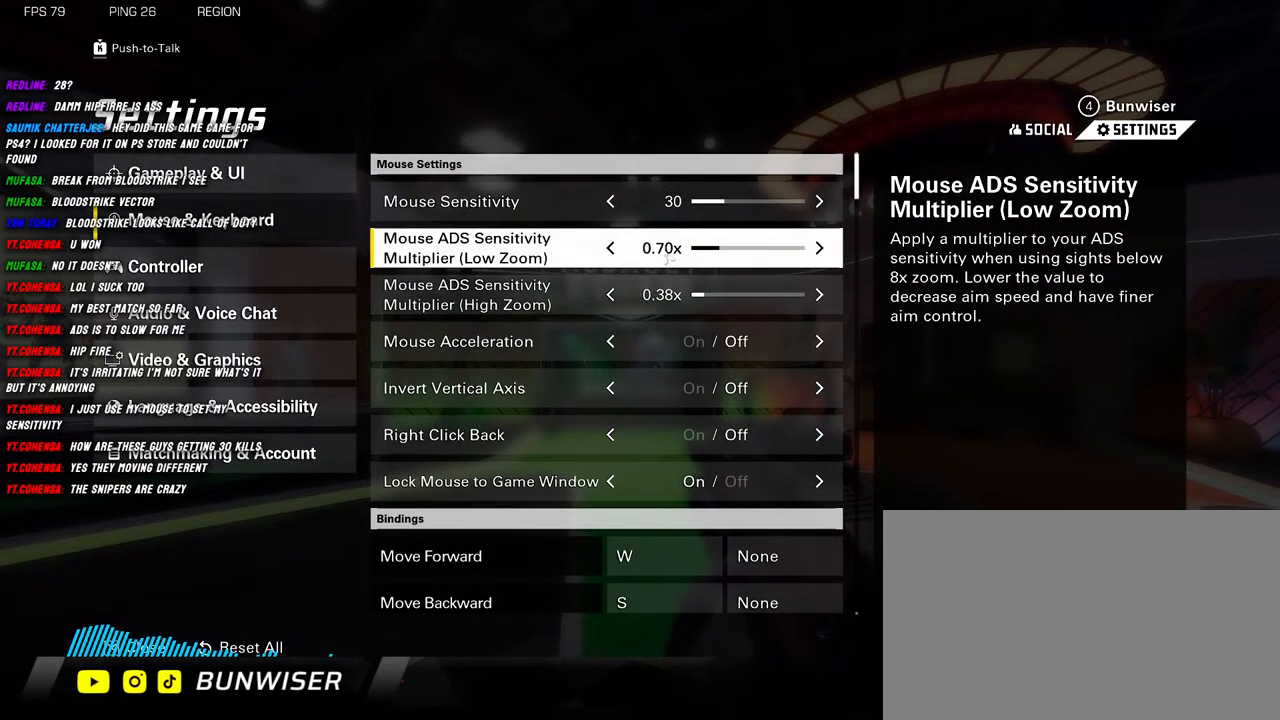
{"keys": [], "mouse": [], "events": []}
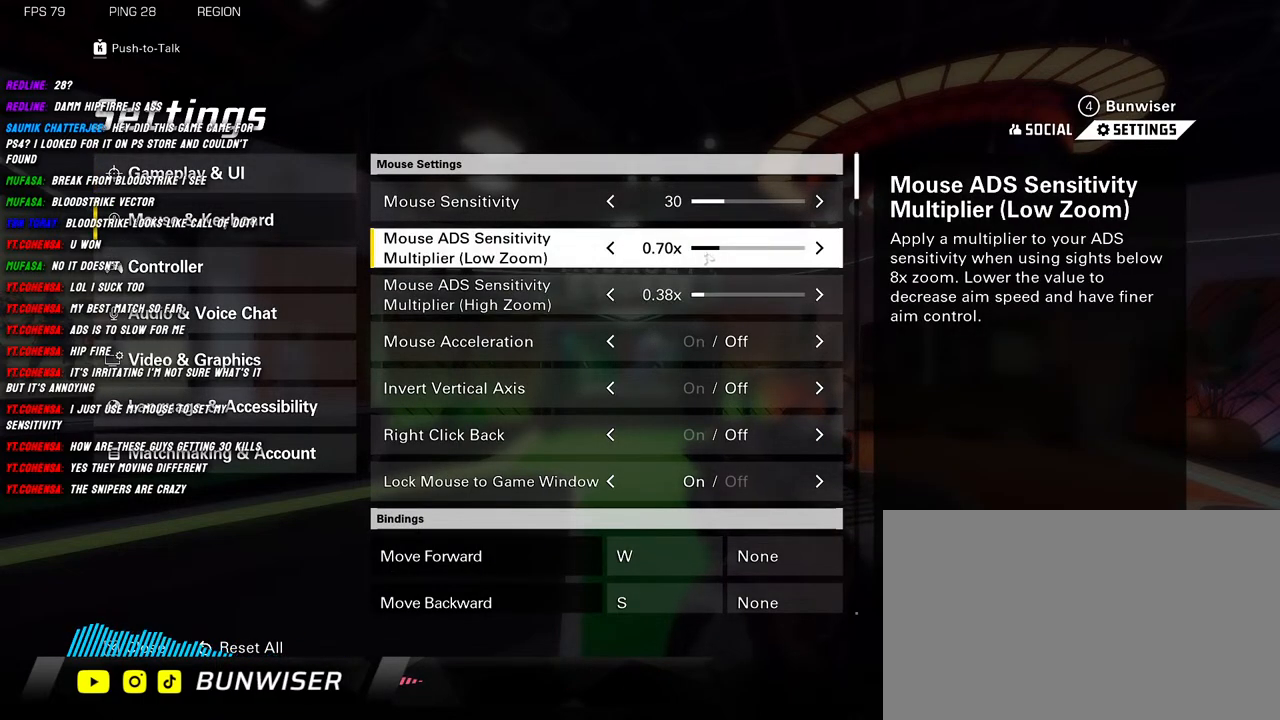
{"keys": [], "mouse": ["left"], "events": [[467, "mouse_left", "down"]]}
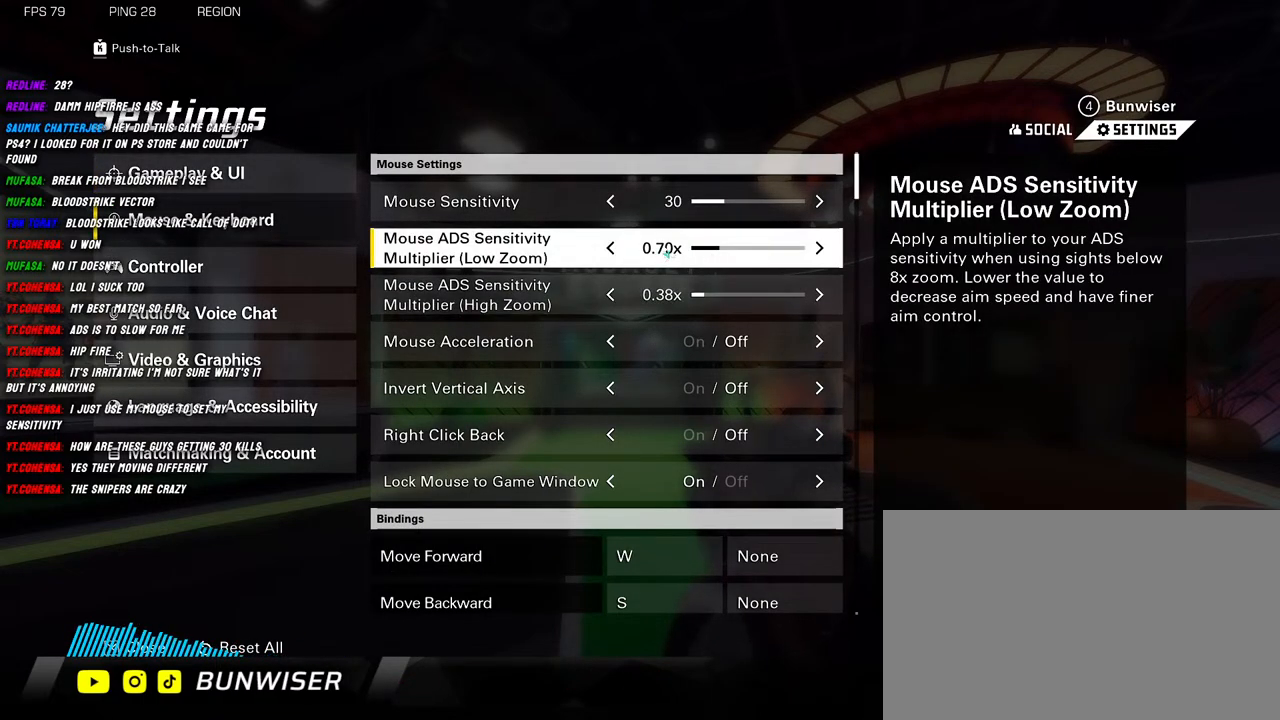
{"keys": [], "mouse": [], "events": [[34, "mouse_left", "up"]]}
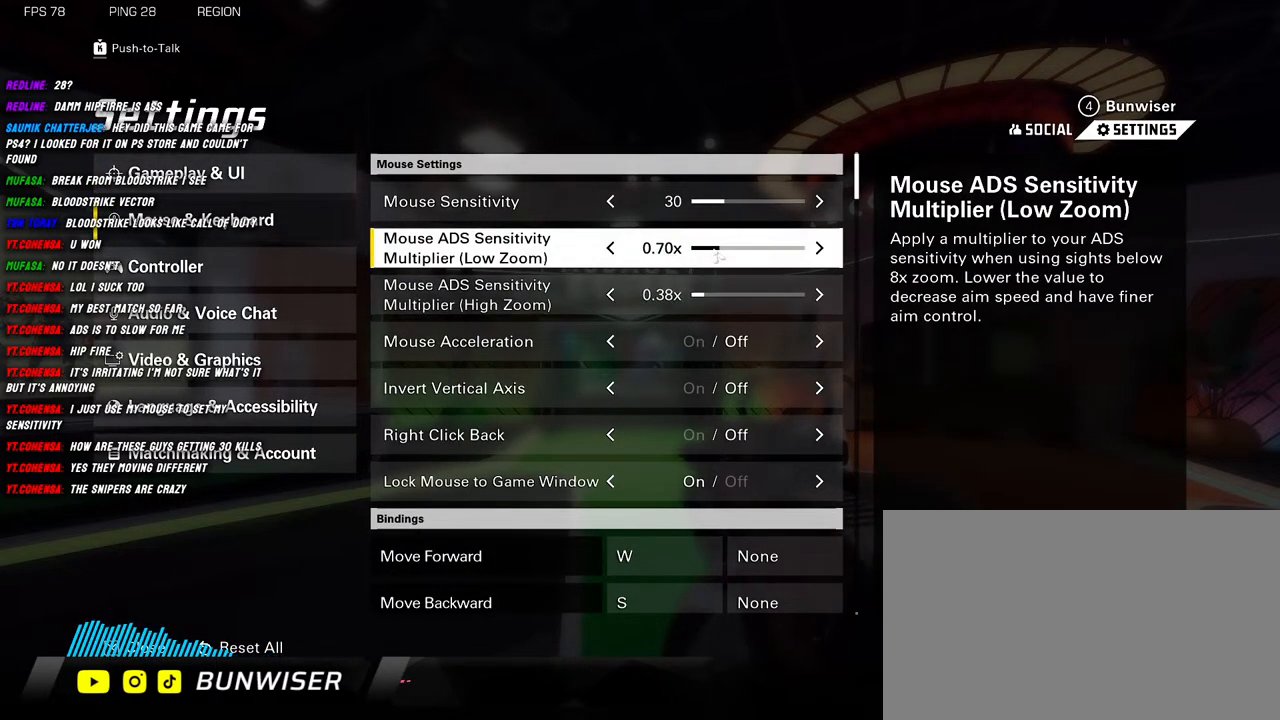
{"keys": [], "mouse": [], "events": [[117, "mouse_left", "down"], [184, "mouse_left", "up"]]}
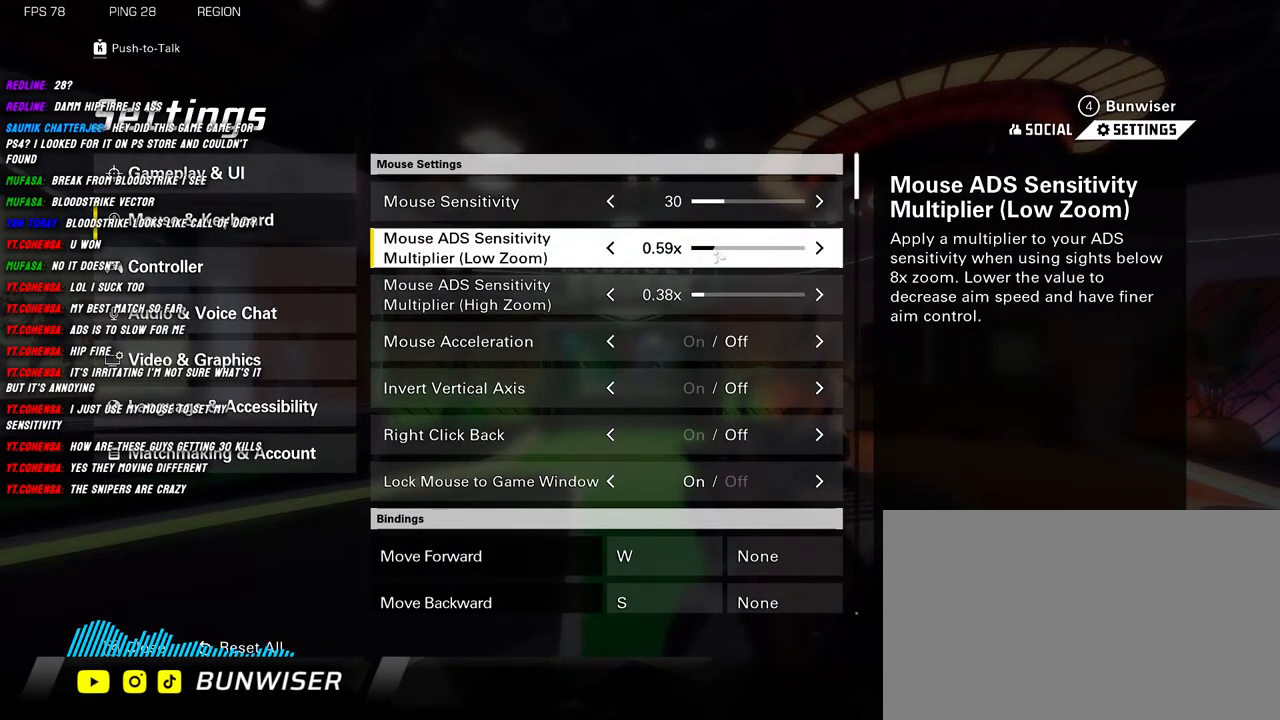
{"keys": [], "mouse": [], "events": []}
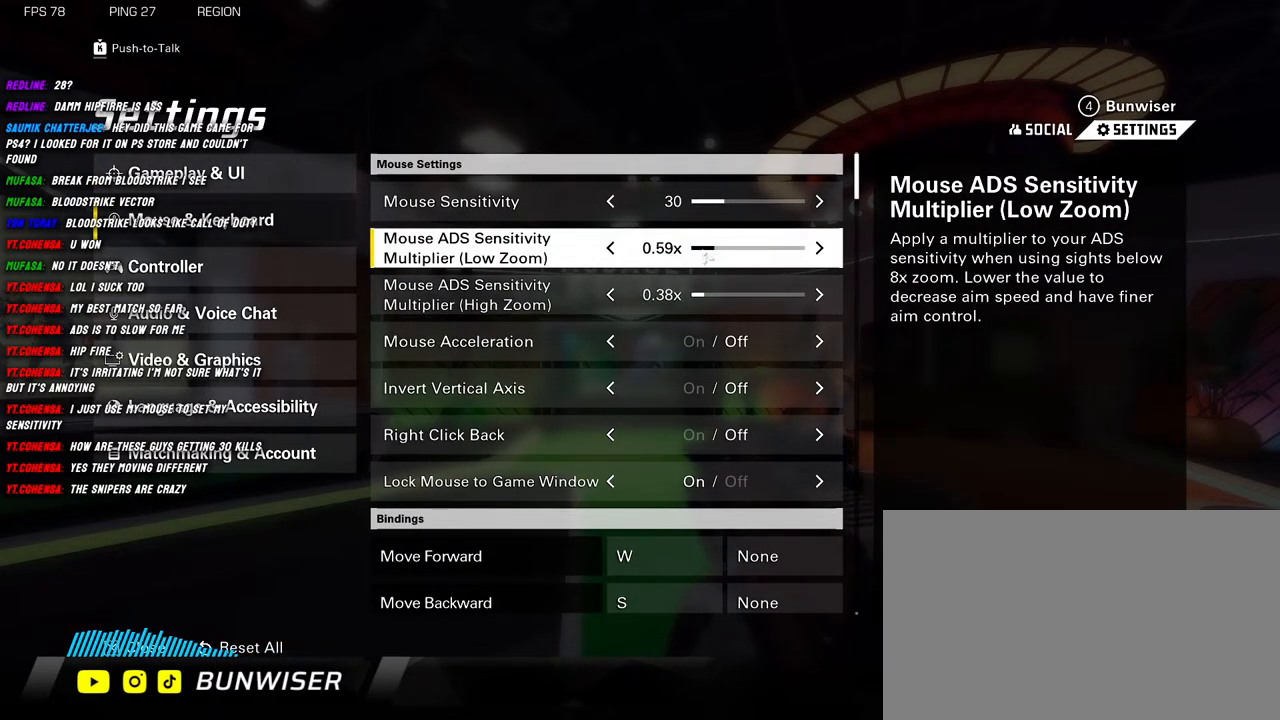
{"keys": [], "mouse": [], "events": []}
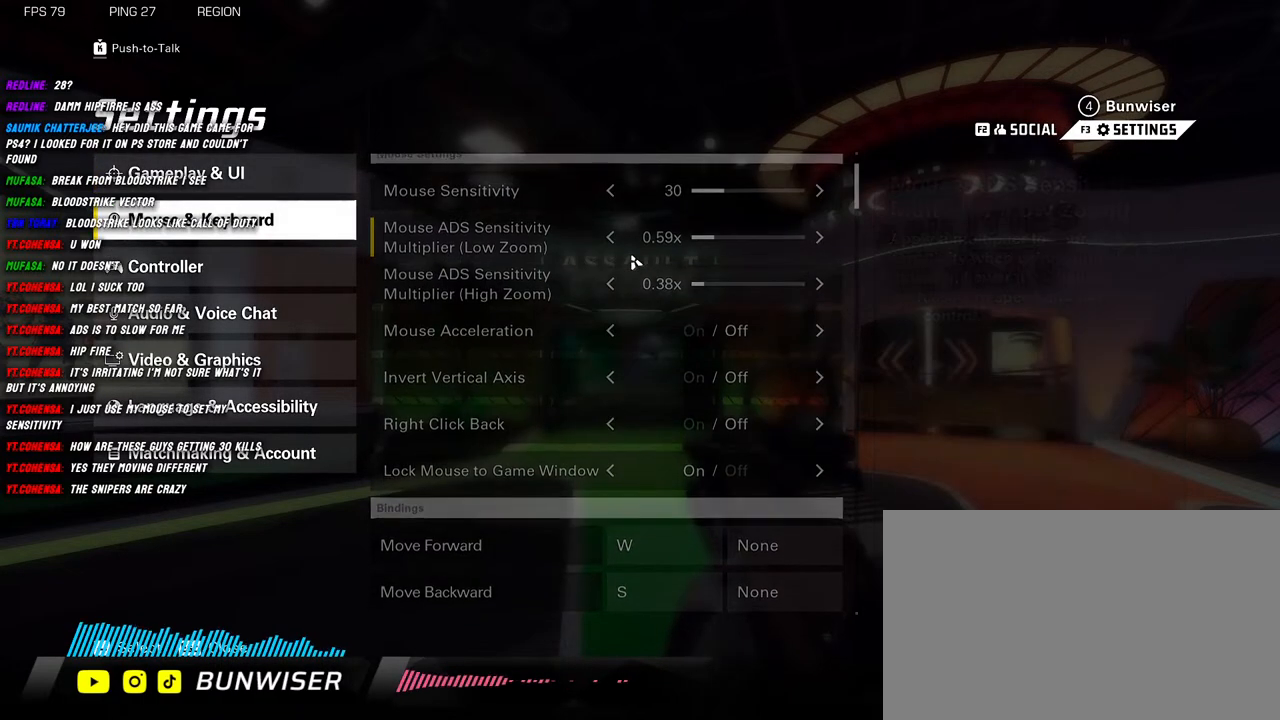
{"keys": [], "mouse": [], "events": []}
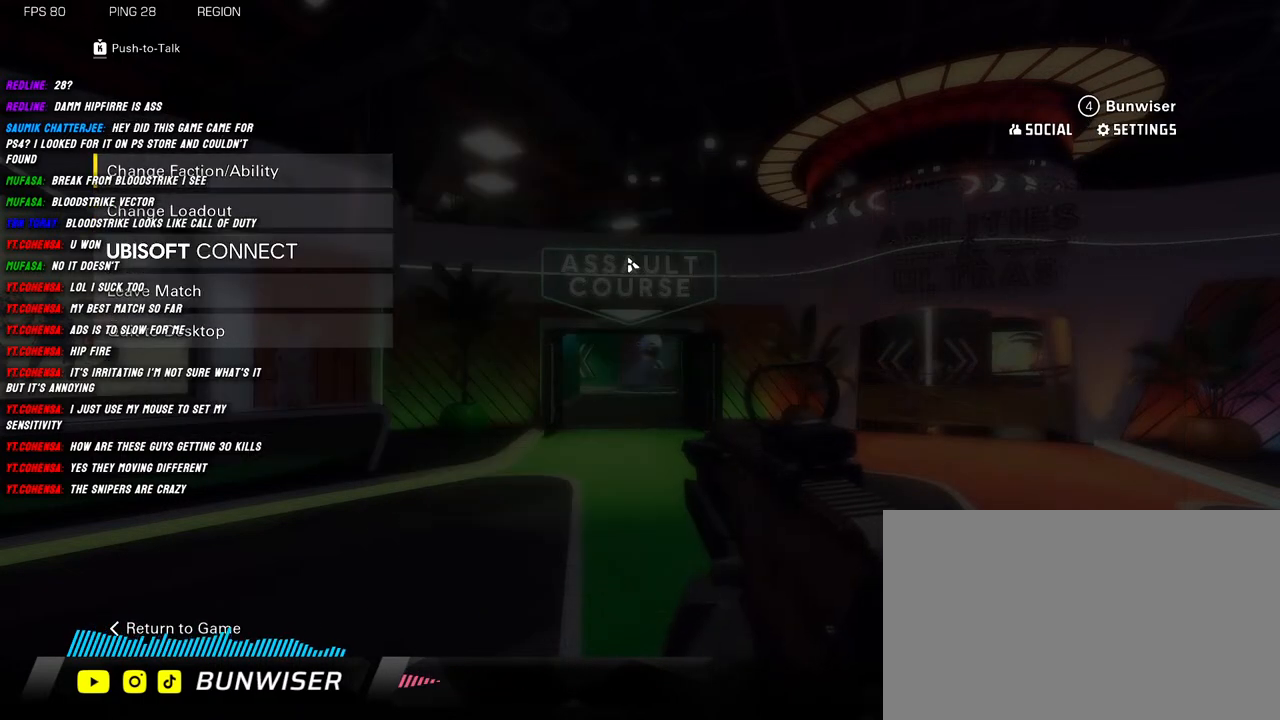
{"keys": [], "mouse": [], "events": []}
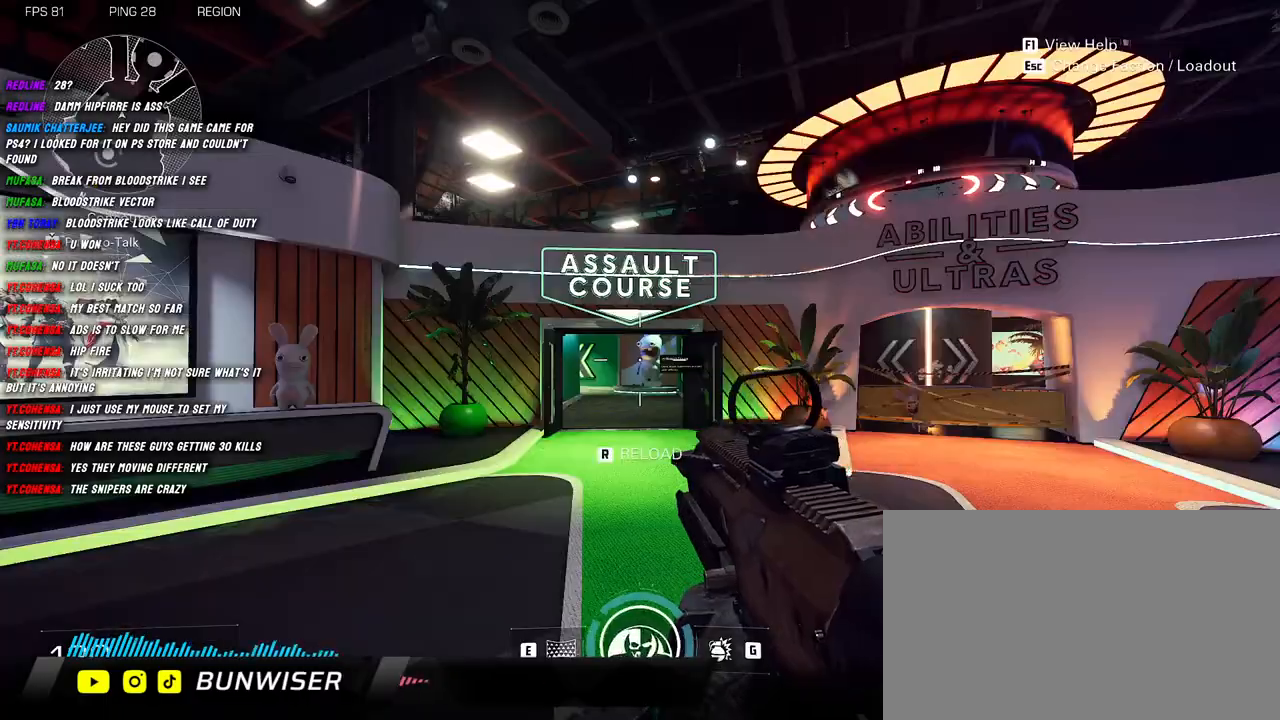
{"keys": [], "mouse": [], "events": []}
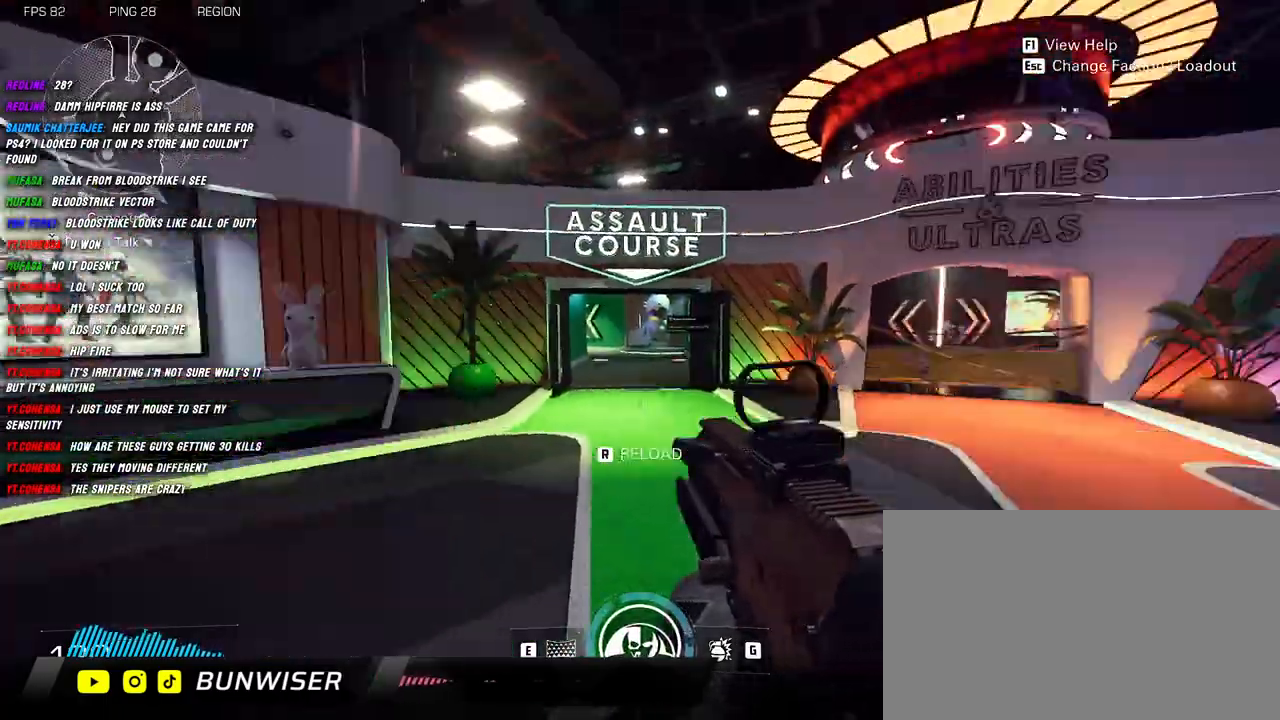
{"keys": [], "mouse": ["right"], "events": [[317, "mouse_right", "down"]]}
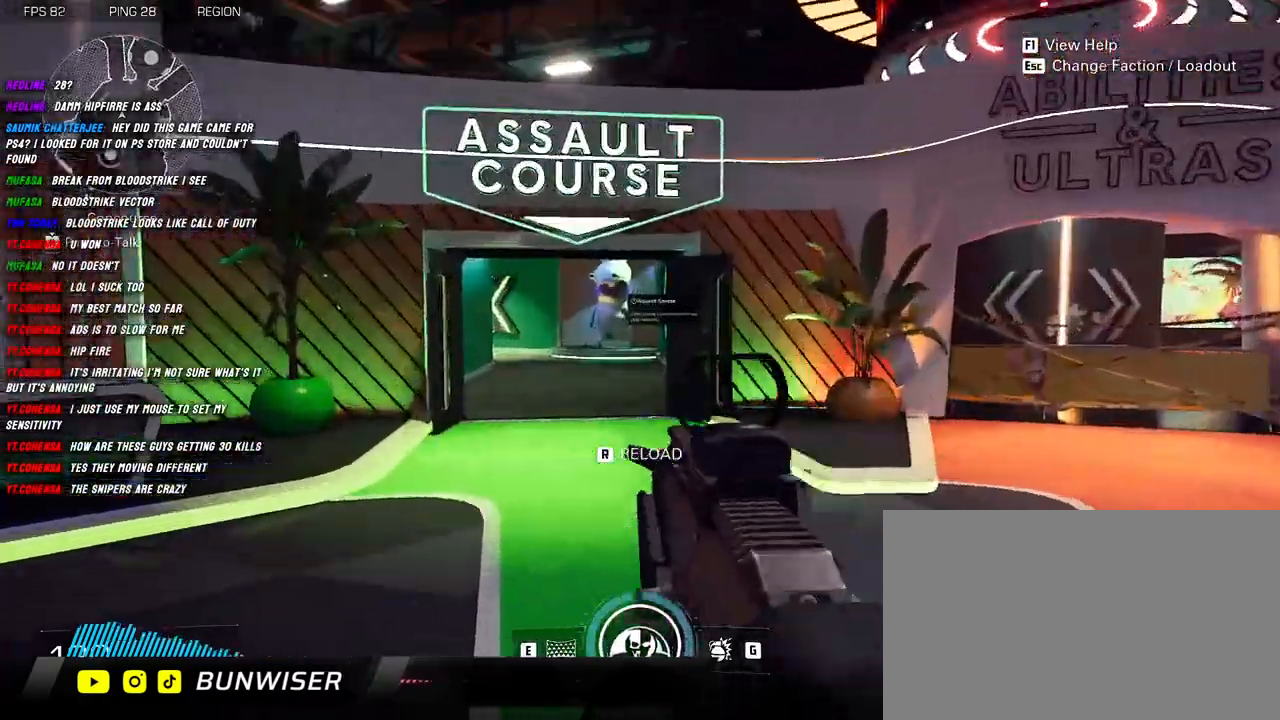
{"keys": [], "mouse": ["right"], "events": []}
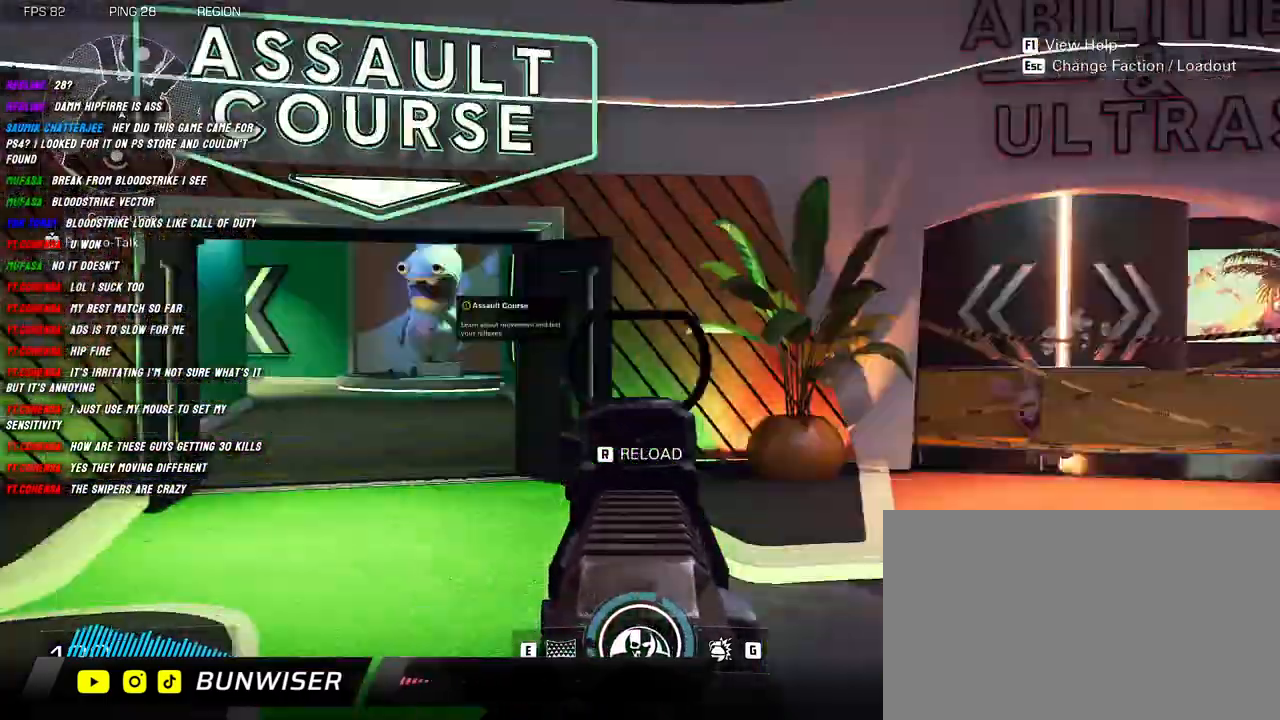
{"keys": ["d"], "mouse": ["left", "right"], "events": [[284, "d", "down"], [334, "mouse_left", "down"]]}
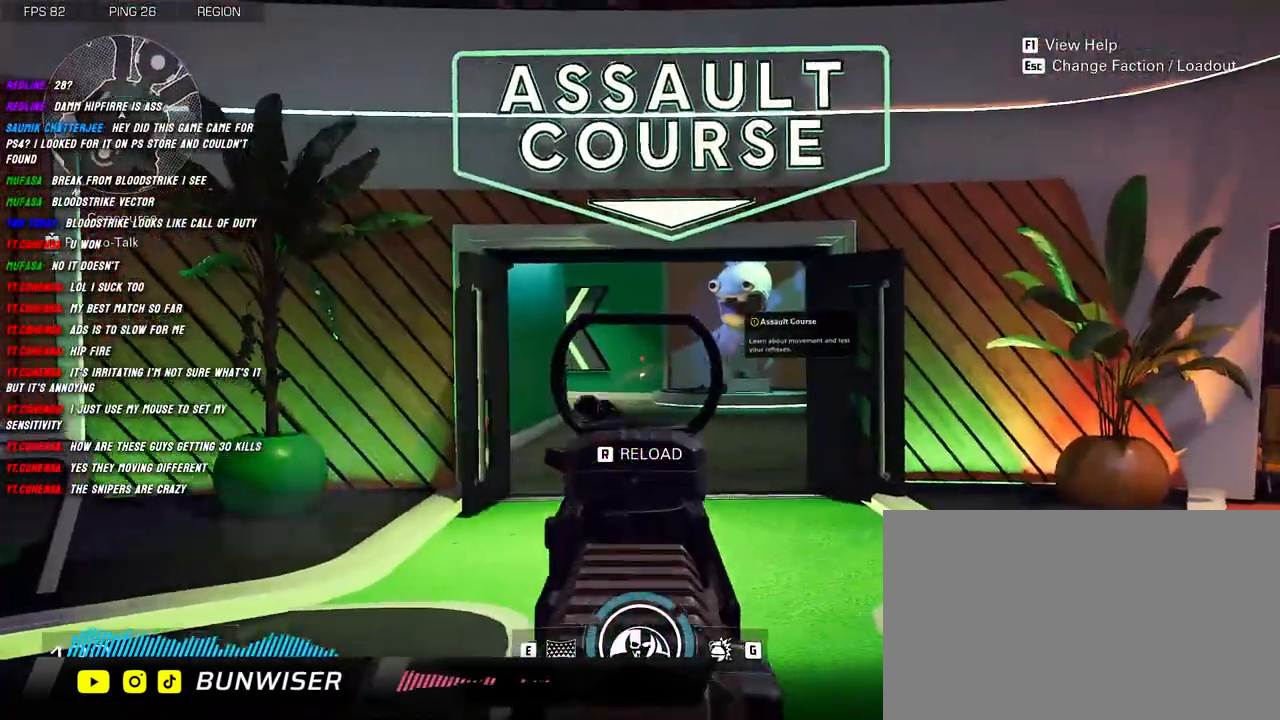
{"keys": ["a"], "mouse": ["left", "right"], "events": [[367, "d", "up"], [384, "a", "down"]]}
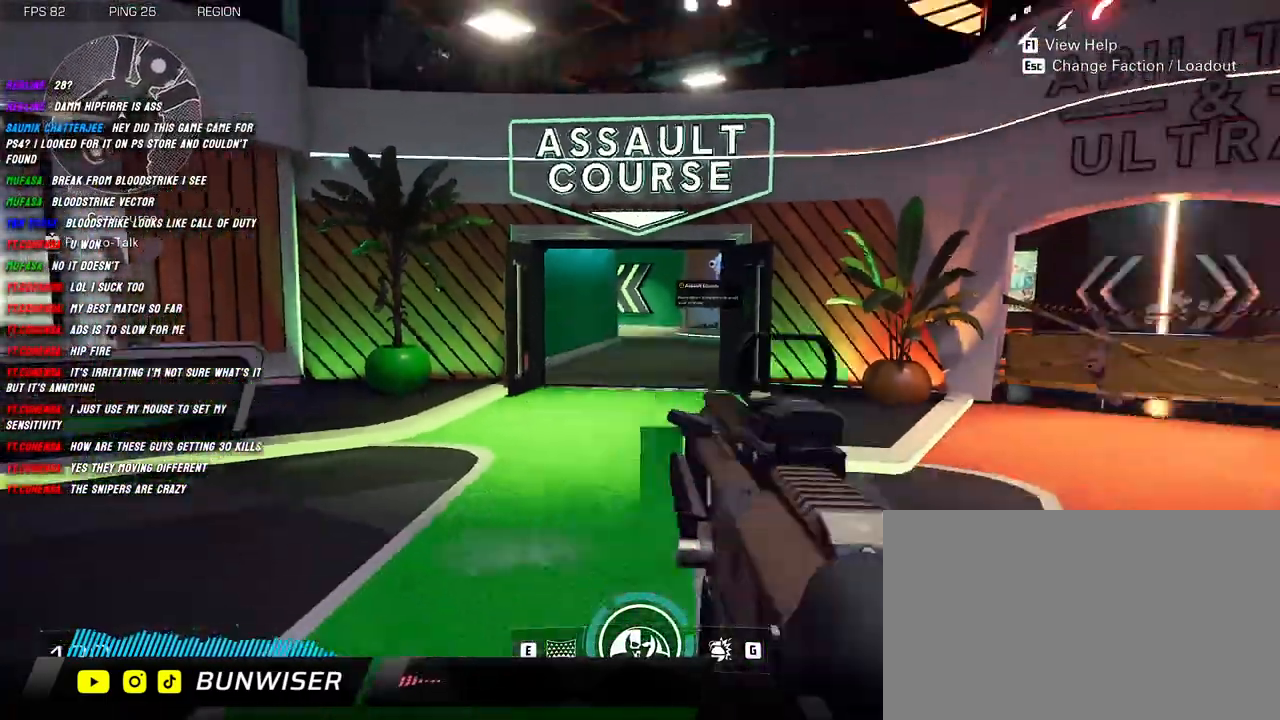
{"keys": [], "mouse": [], "events": [[200, "mouse_left", "up"], [217, "a", "up"], [217, "mouse_right", "up"]]}
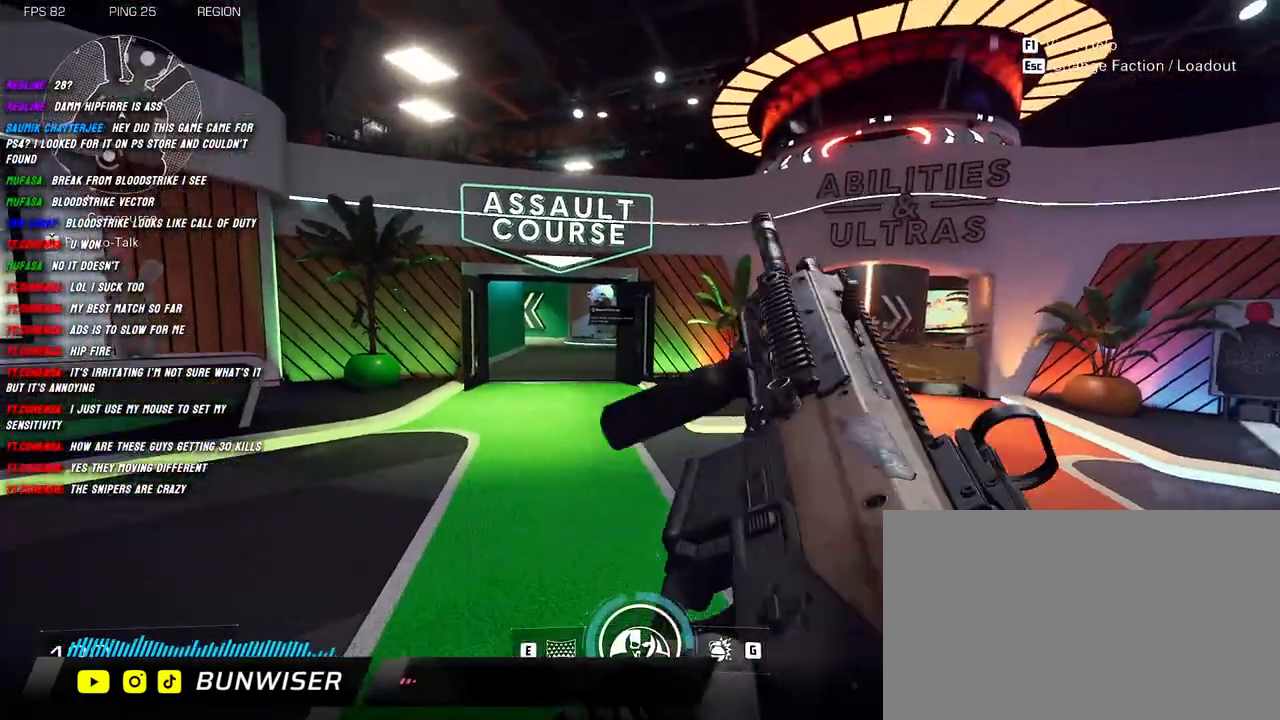
{"keys": ["shift", "w"], "mouse": [], "events": [[317, "a", "down"], [317, "w", "down"], [334, "shift", "down"], [484, "a", "up"]]}
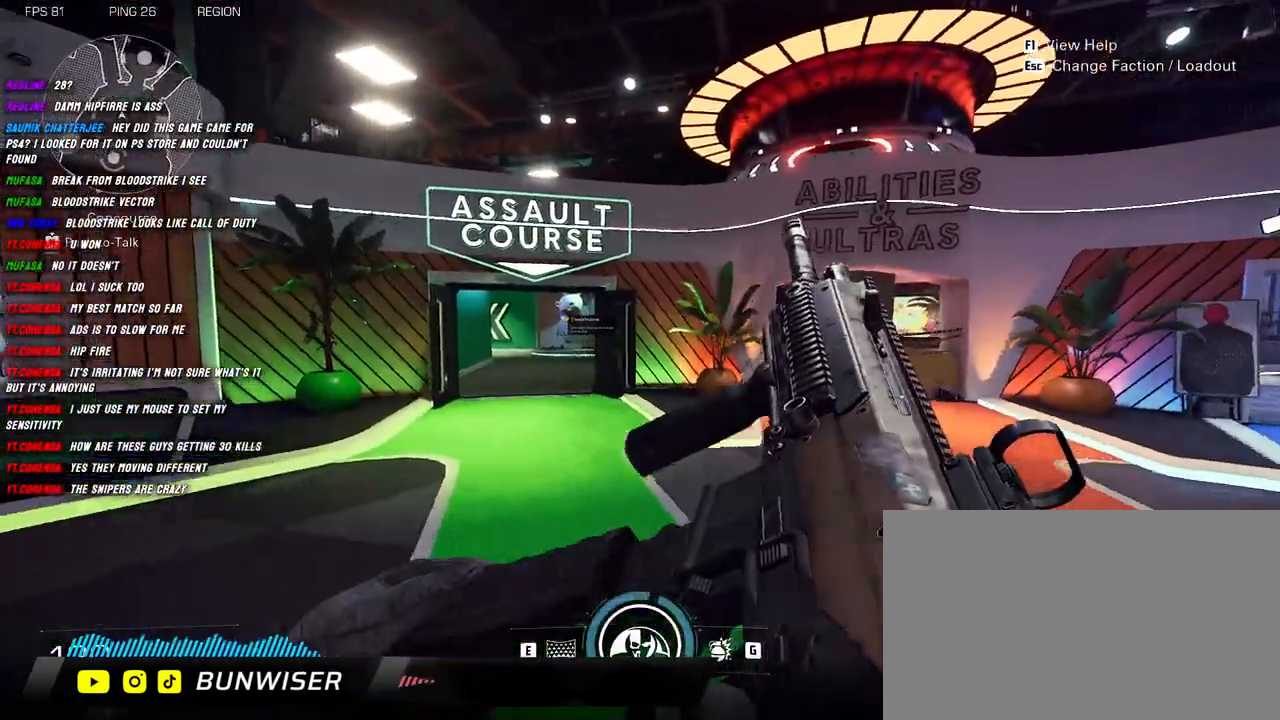
{"keys": ["a", "shift", "w"], "mouse": [], "events": [[317, "a", "down"]]}
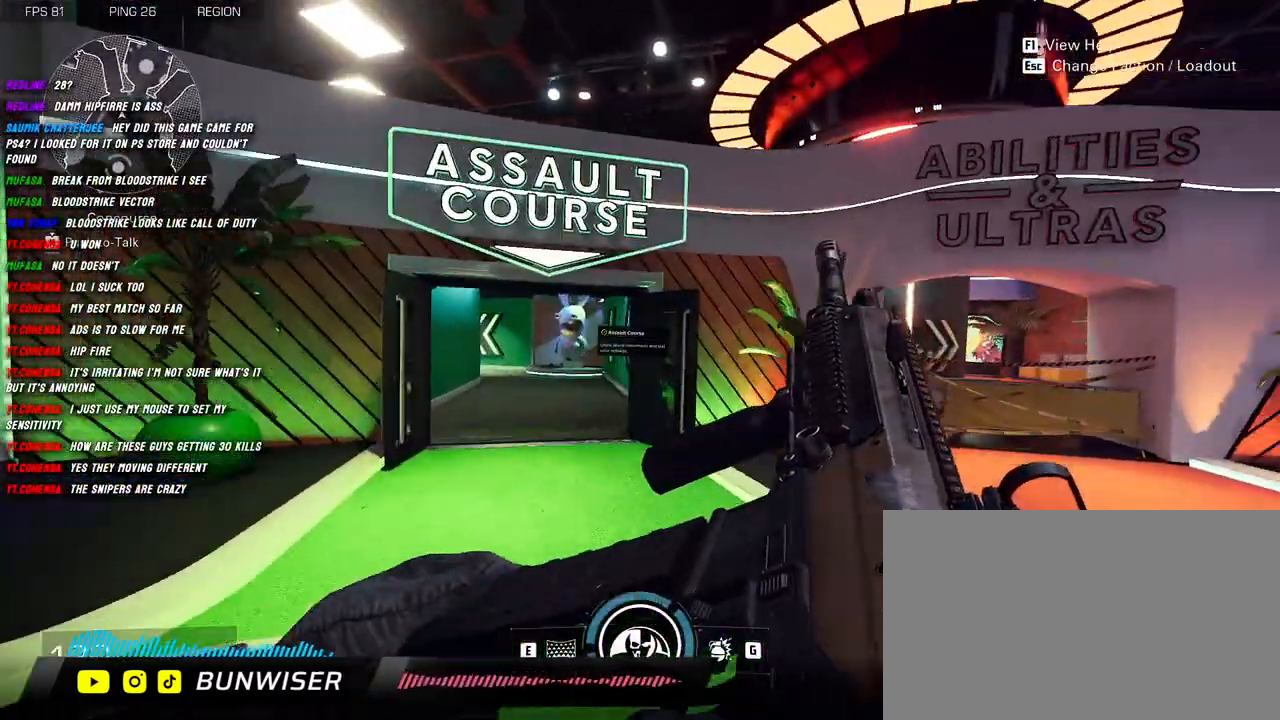
{"keys": ["s"], "mouse": ["right"], "events": [[50, "w", "up"], [117, "shift", "up"], [217, "s", "down"], [300, "a", "up"], [317, "mouse_right", "down"]]}
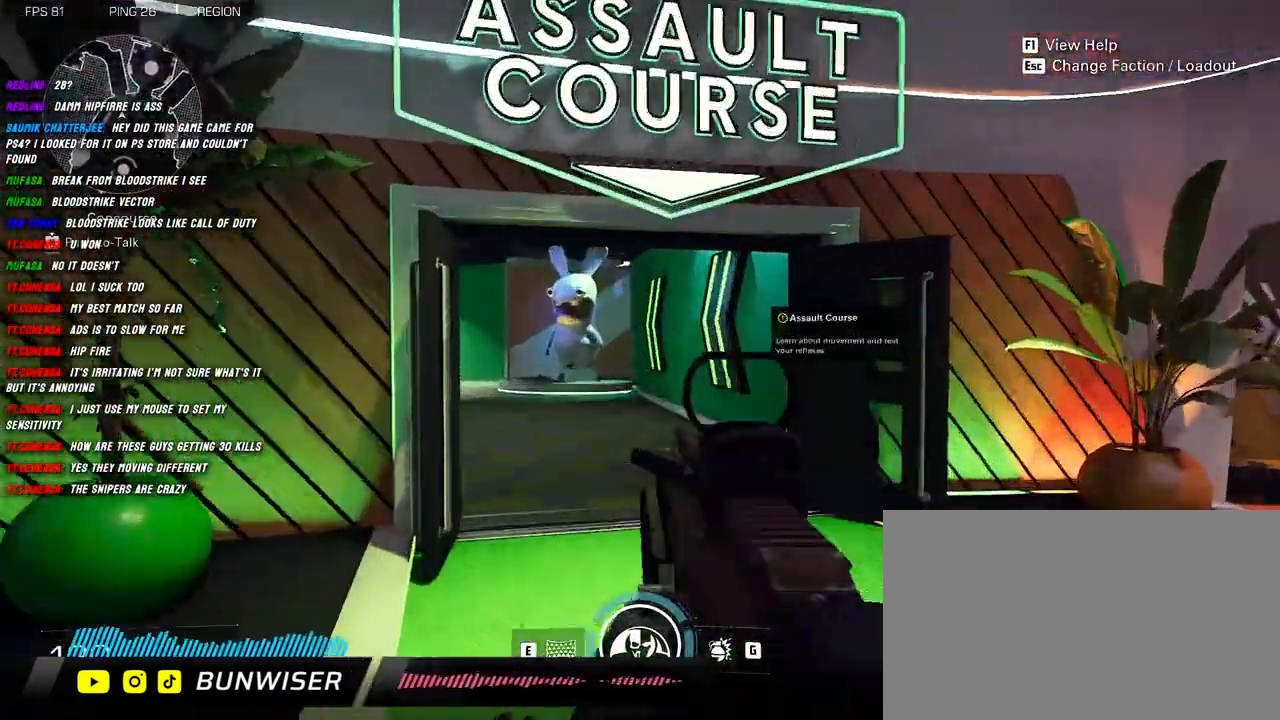
{"keys": ["s"], "mouse": ["left", "right"], "events": [[400, "mouse_left", "down"]]}
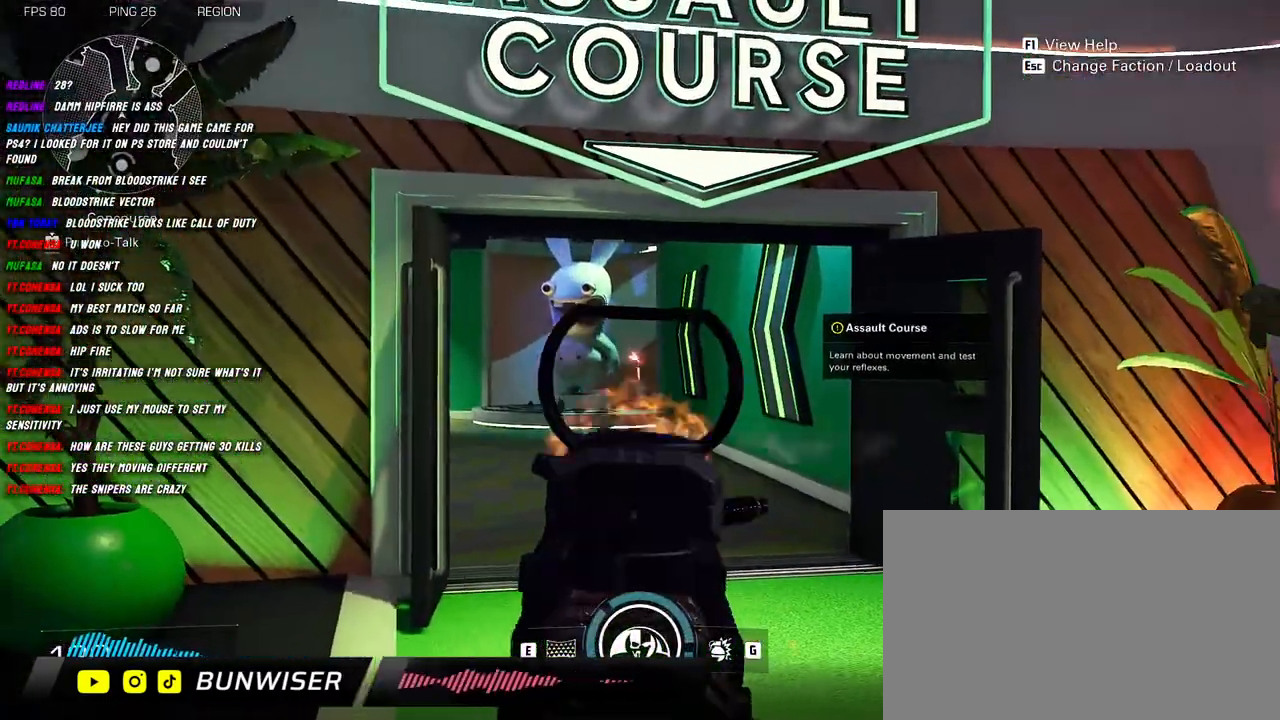
{"keys": ["d"], "mouse": ["left", "right"], "events": [[84, "d", "down"], [217, "s", "up"]]}
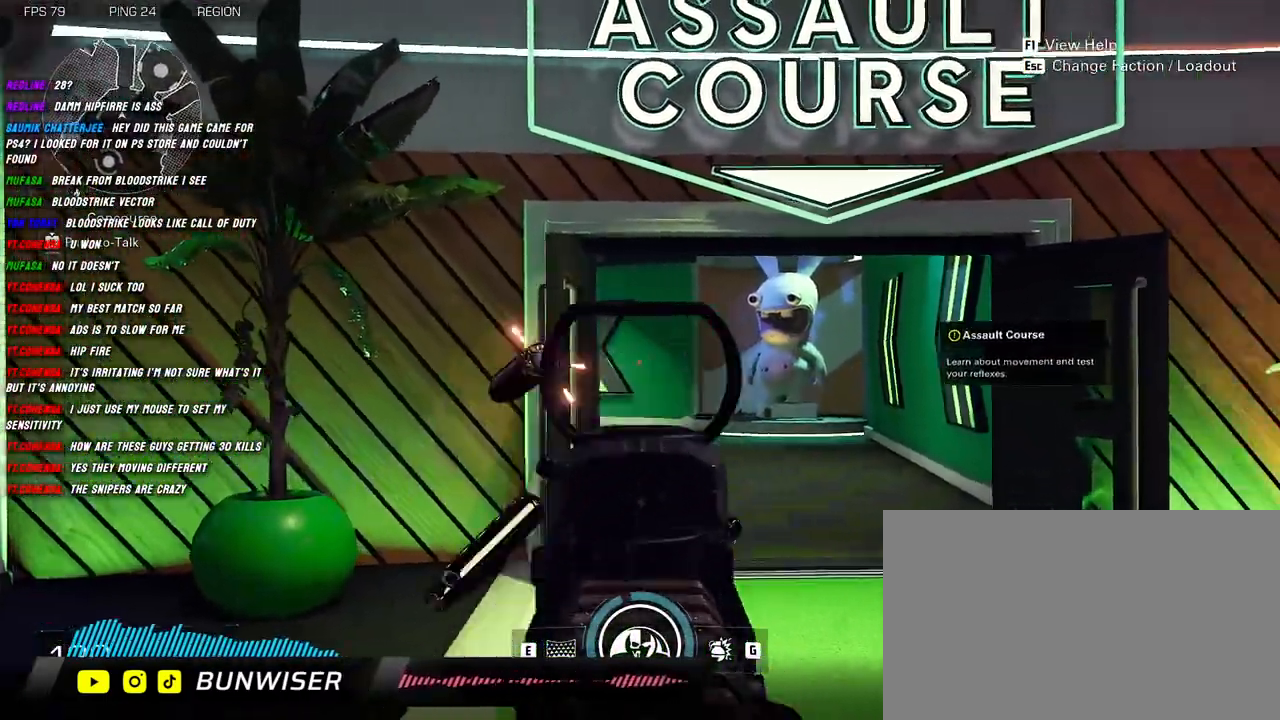
{"keys": ["d"], "mouse": ["left", "right"], "events": [[34, "d", "up"], [417, "d", "down"]]}
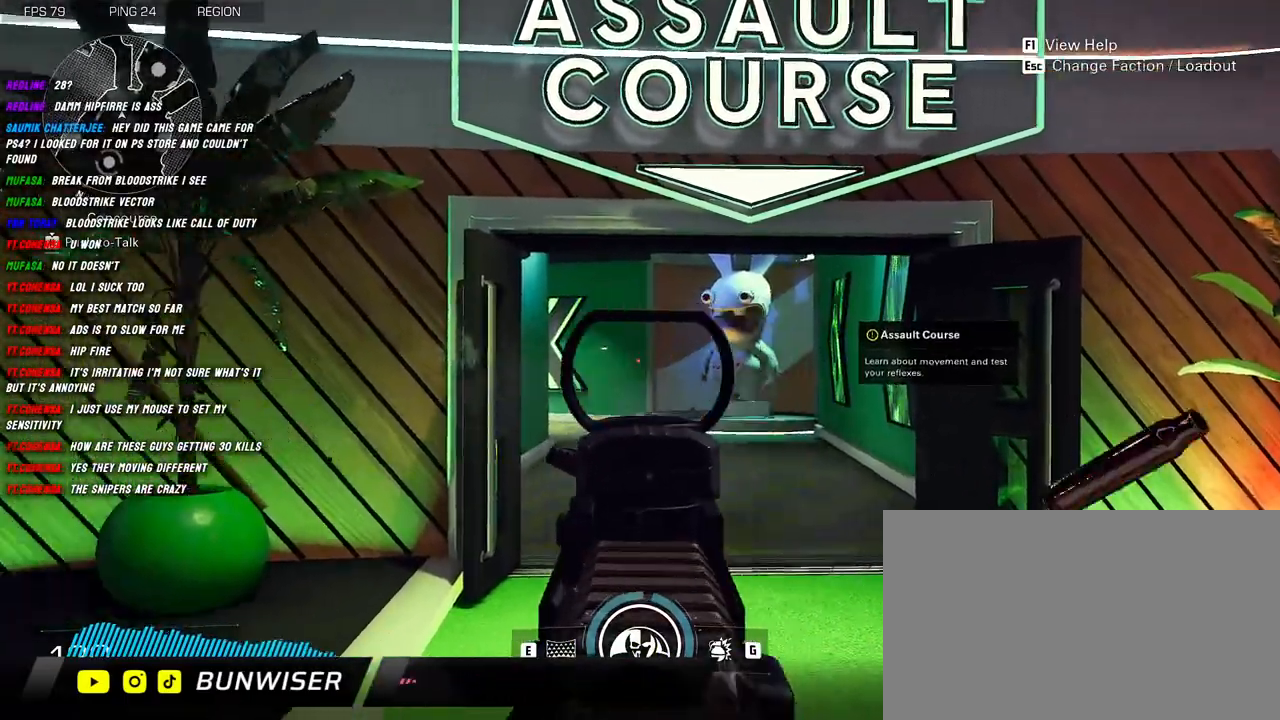
{"keys": ["s"], "mouse": ["left", "right"], "events": [[250, "s", "down"], [300, "d", "up"]]}
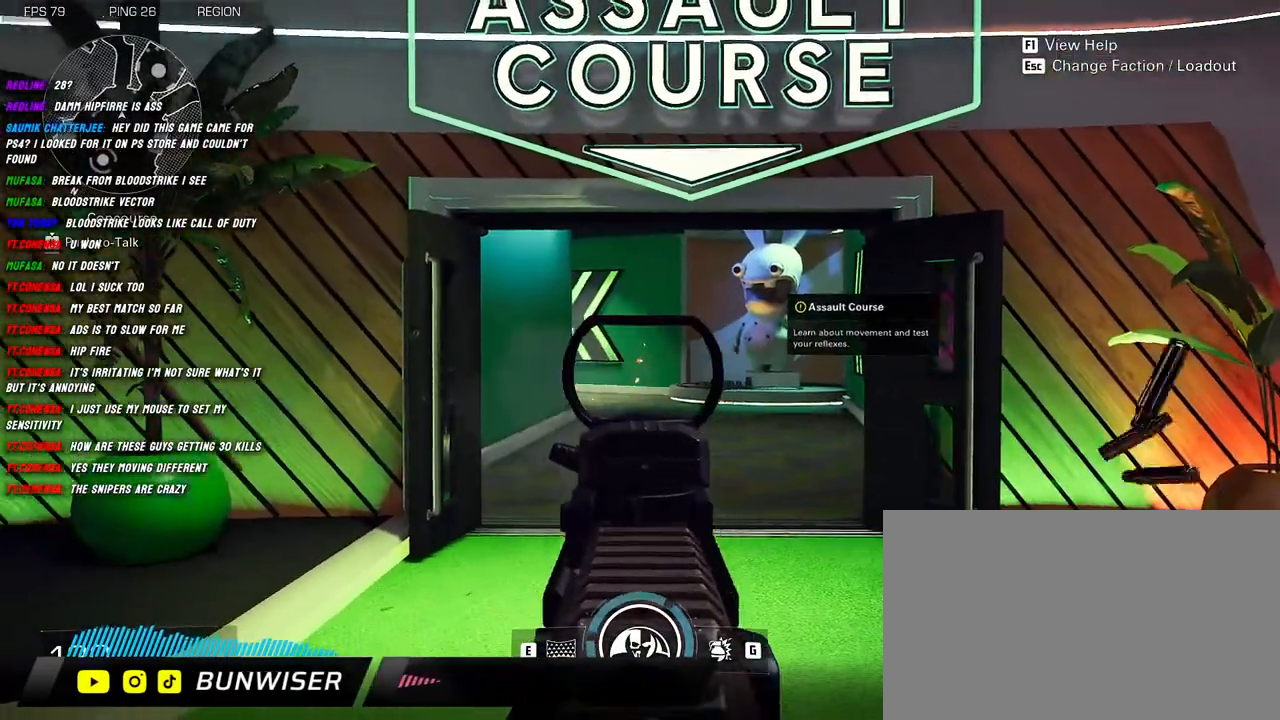
{"keys": [], "mouse": ["right"], "events": [[267, "s", "up"], [334, "mouse_left", "up"]]}